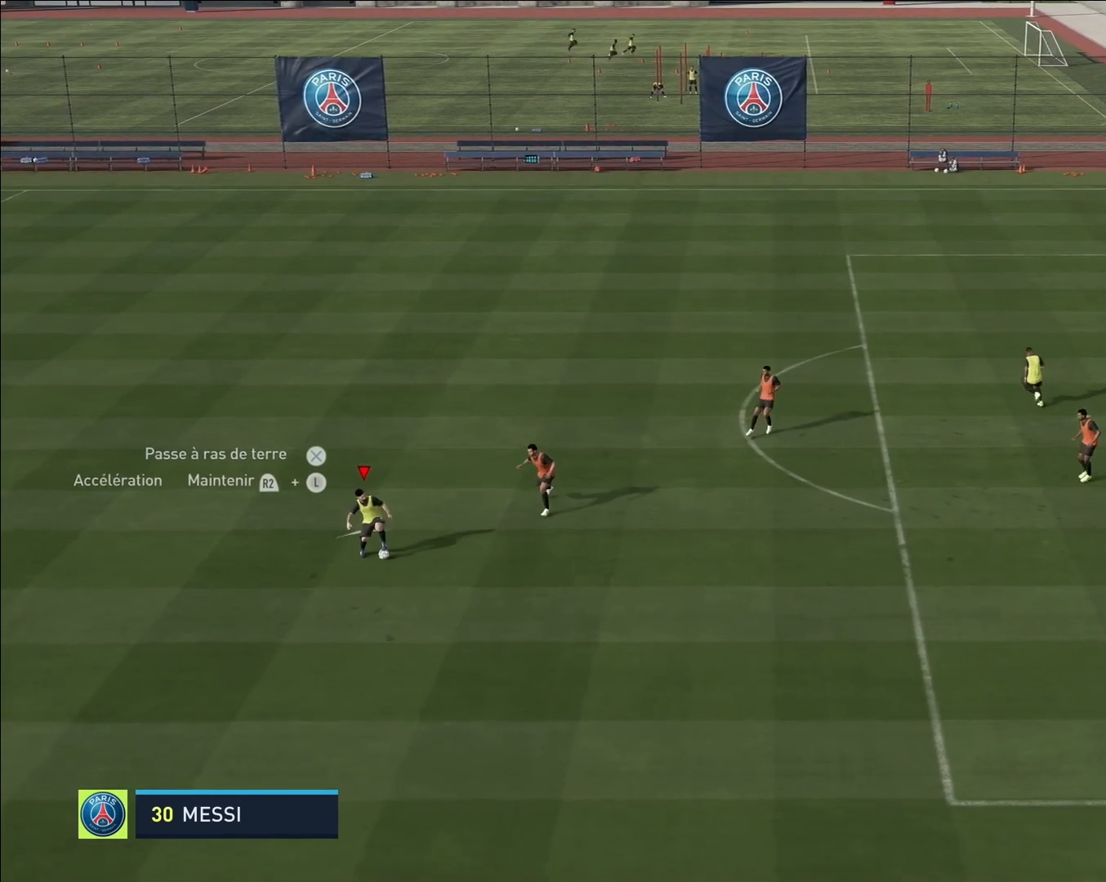
Gameplay with a controller (PlayStation layout); each line is a JSON object with the inputs held at the frame after it. "events" lists button and stick changes between this image and that frame as [ms after this image, input, new state], when the widget could be followed in between. Not read: right_stick.
{"buttons": [], "left_stick": "up", "events": []}
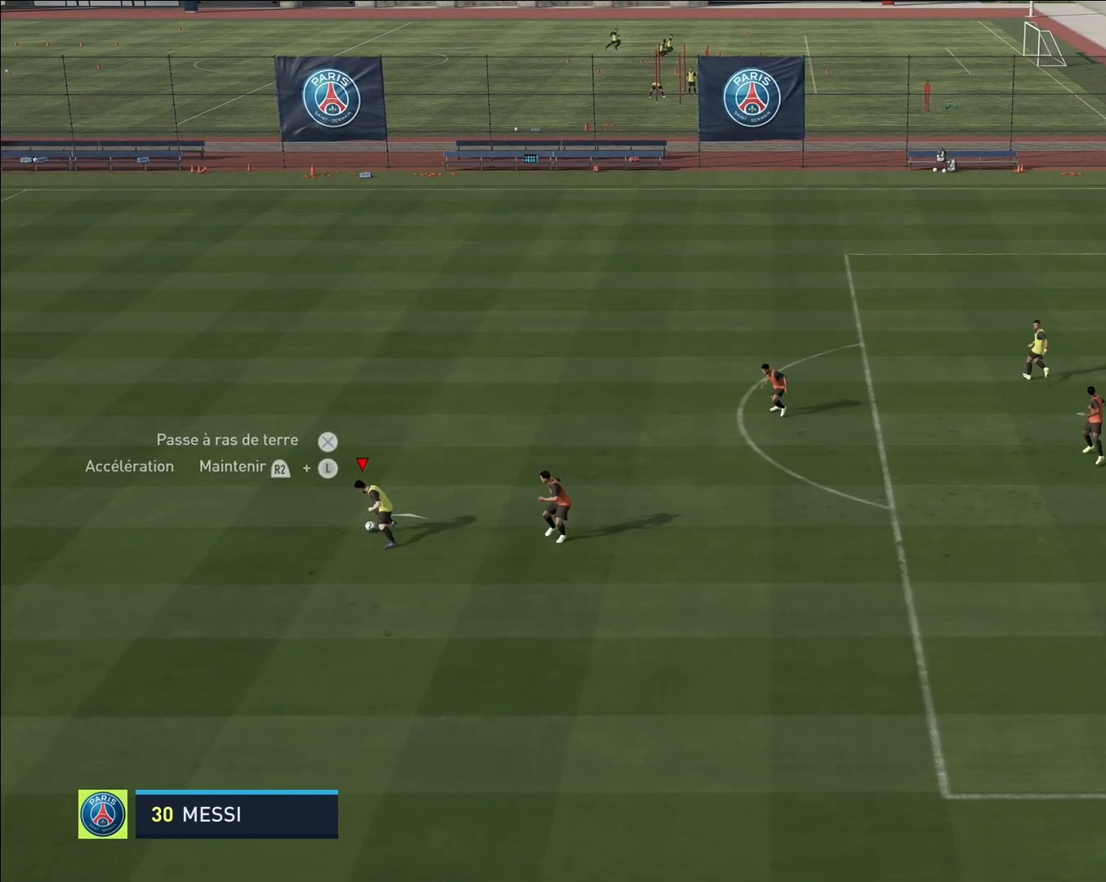
{"buttons": [], "left_stick": "up-right", "events": [[267, "left_stick", "up-right"]]}
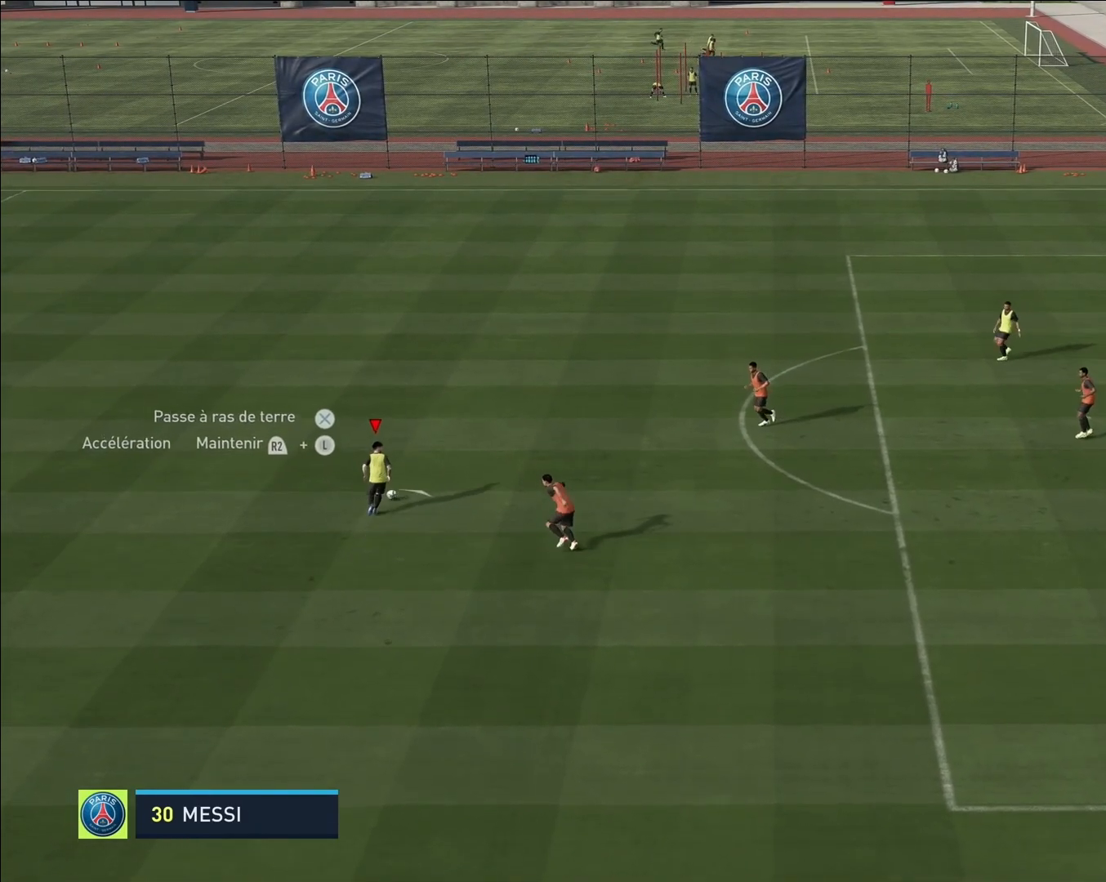
{"buttons": [], "left_stick": "down-left", "events": [[483, "left_stick", "down-left"]]}
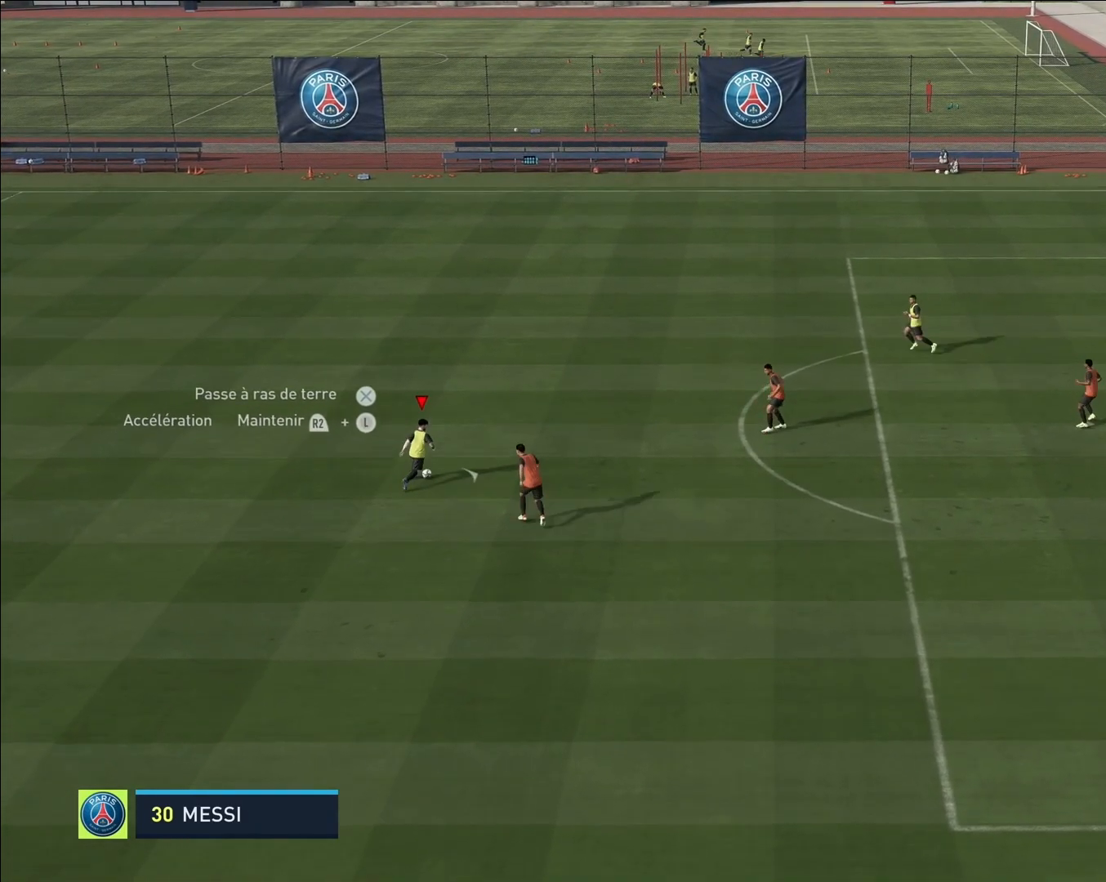
{"buttons": [], "left_stick": "down-left", "events": []}
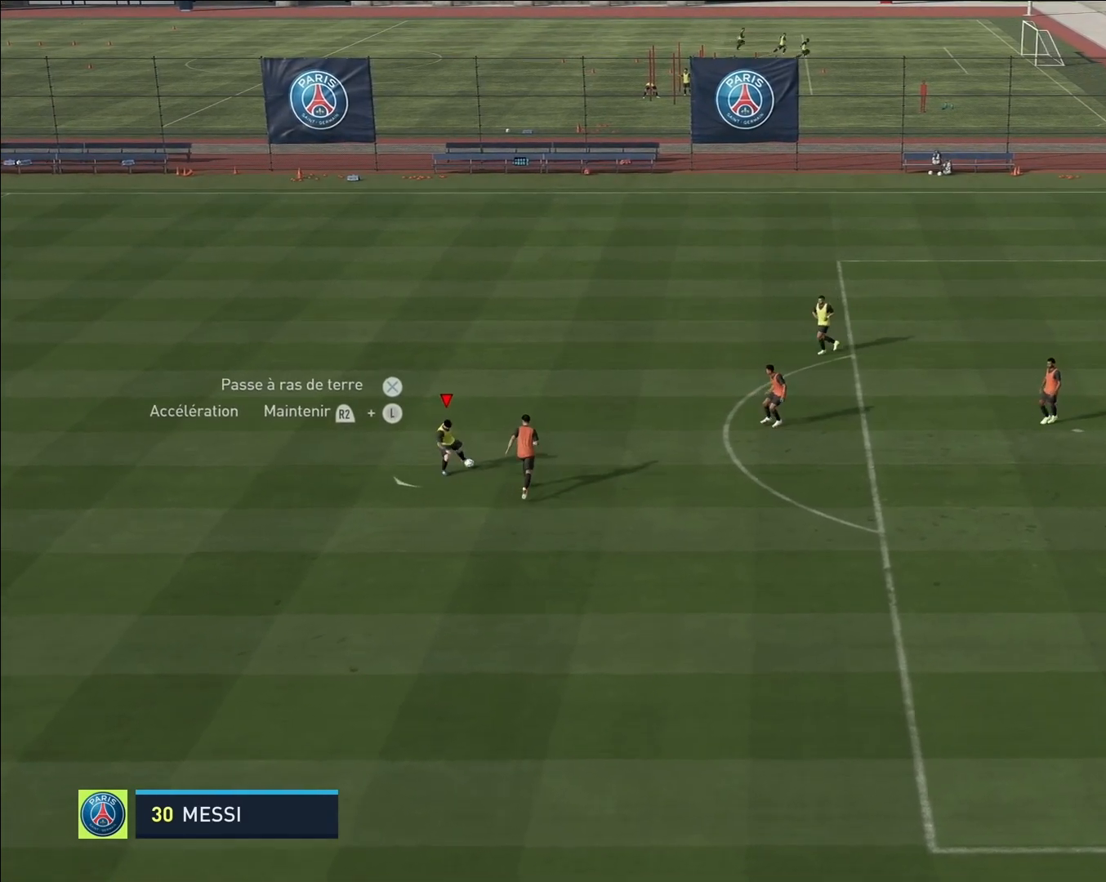
{"buttons": [], "left_stick": "down-right", "events": [[267, "left_stick", "down"], [383, "left_stick", "down-right"]]}
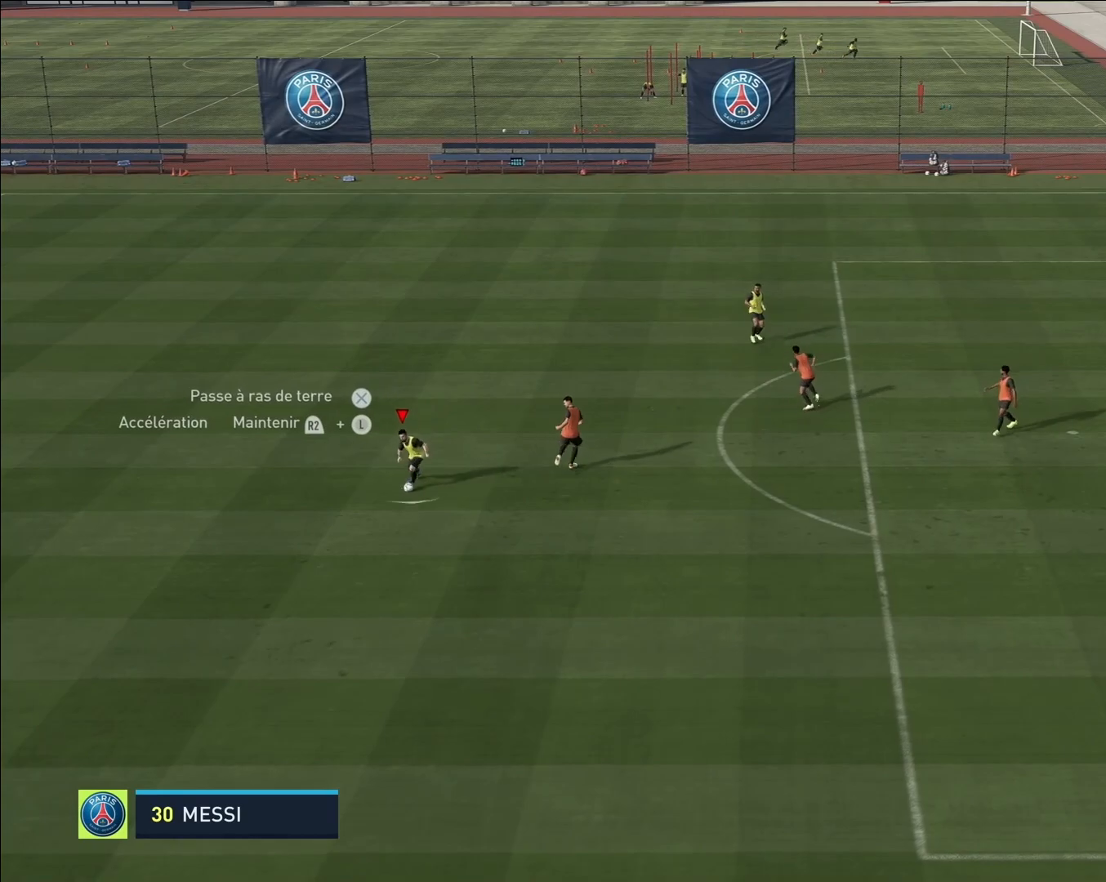
{"buttons": [], "left_stick": "up", "events": [[333, "left_stick", "right"], [500, "left_stick", "up"]]}
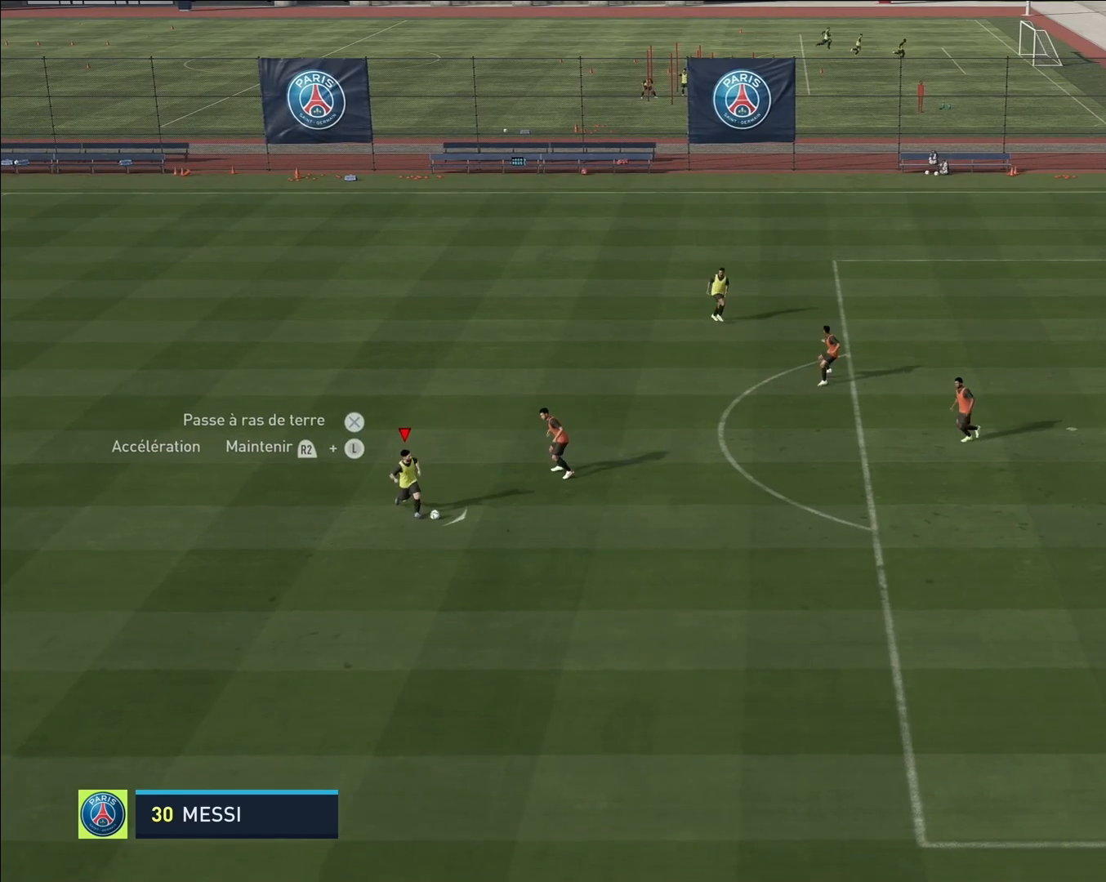
{"buttons": [], "left_stick": "up-left", "events": [[50, "left_stick", "up-left"]]}
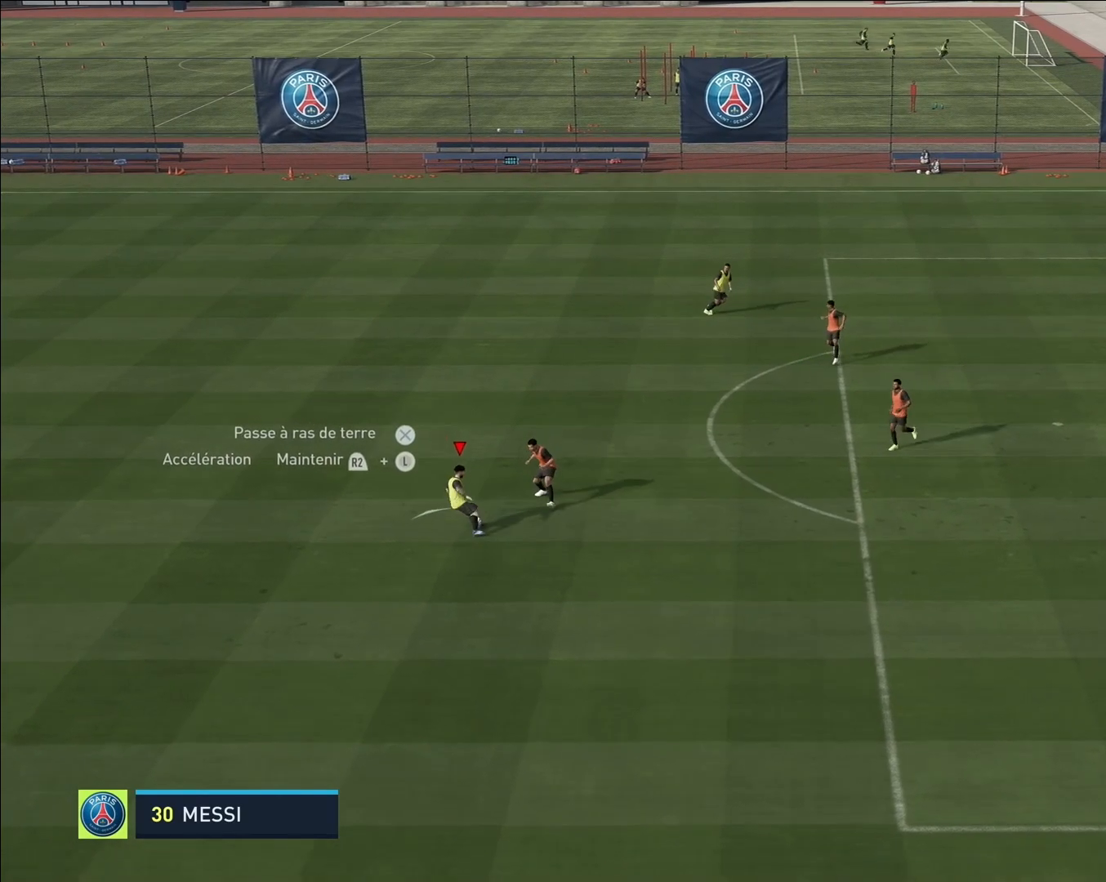
{"buttons": [], "left_stick": "up-right", "events": [[83, "left_stick", "up"], [333, "left_stick", "up-right"]]}
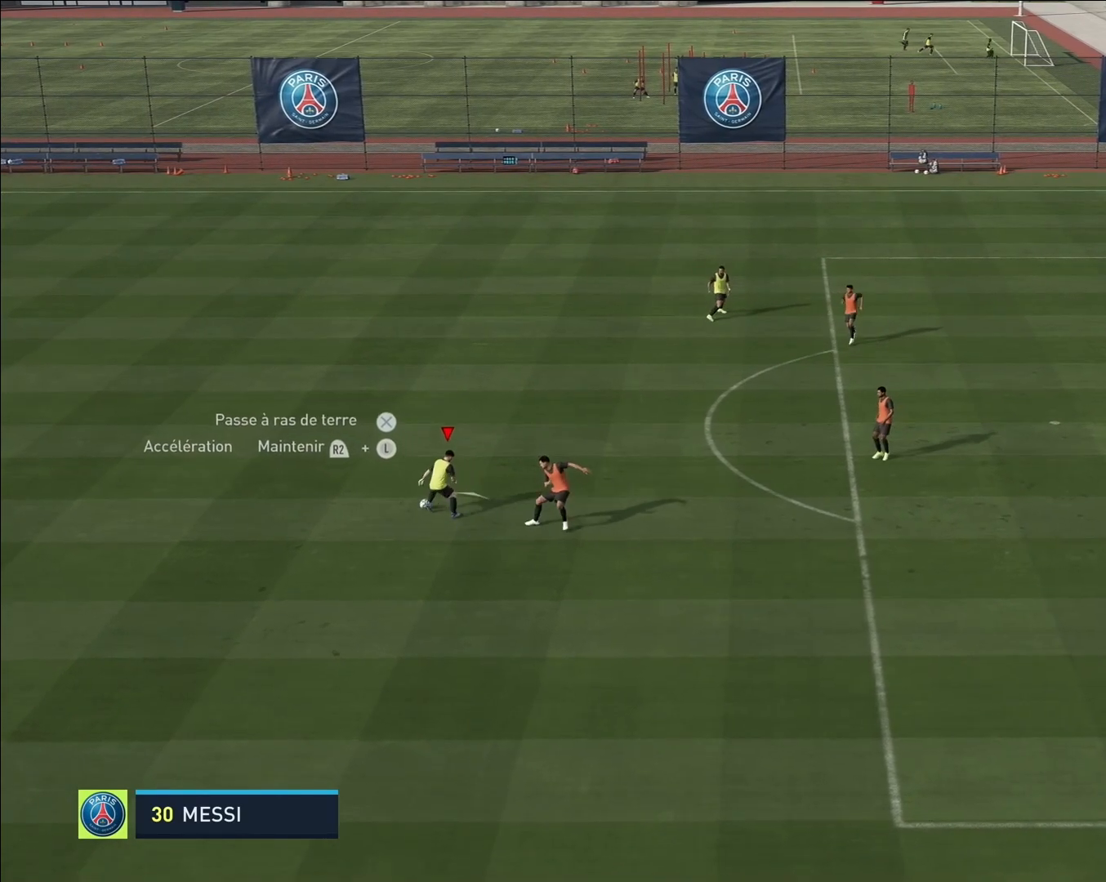
{"buttons": [], "left_stick": "up-right", "events": []}
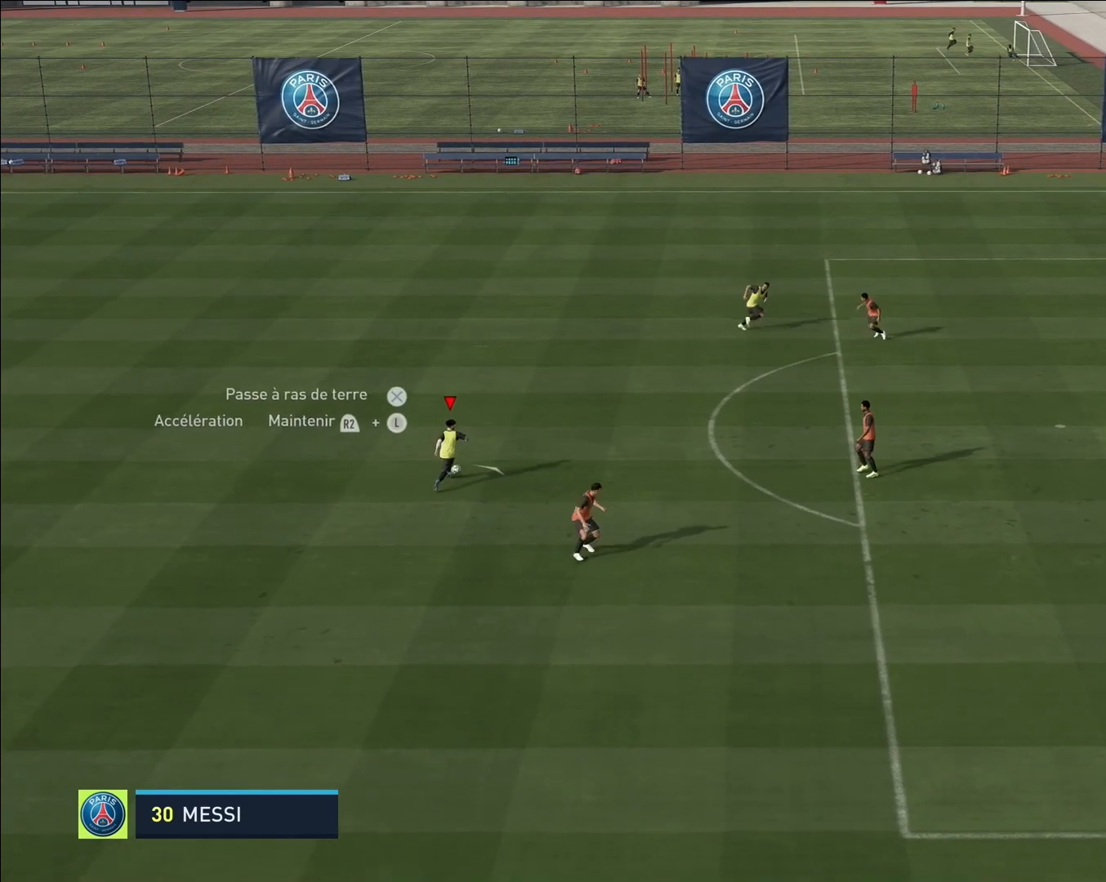
{"buttons": [], "left_stick": "down-left", "events": [[167, "left_stick", "down-left"]]}
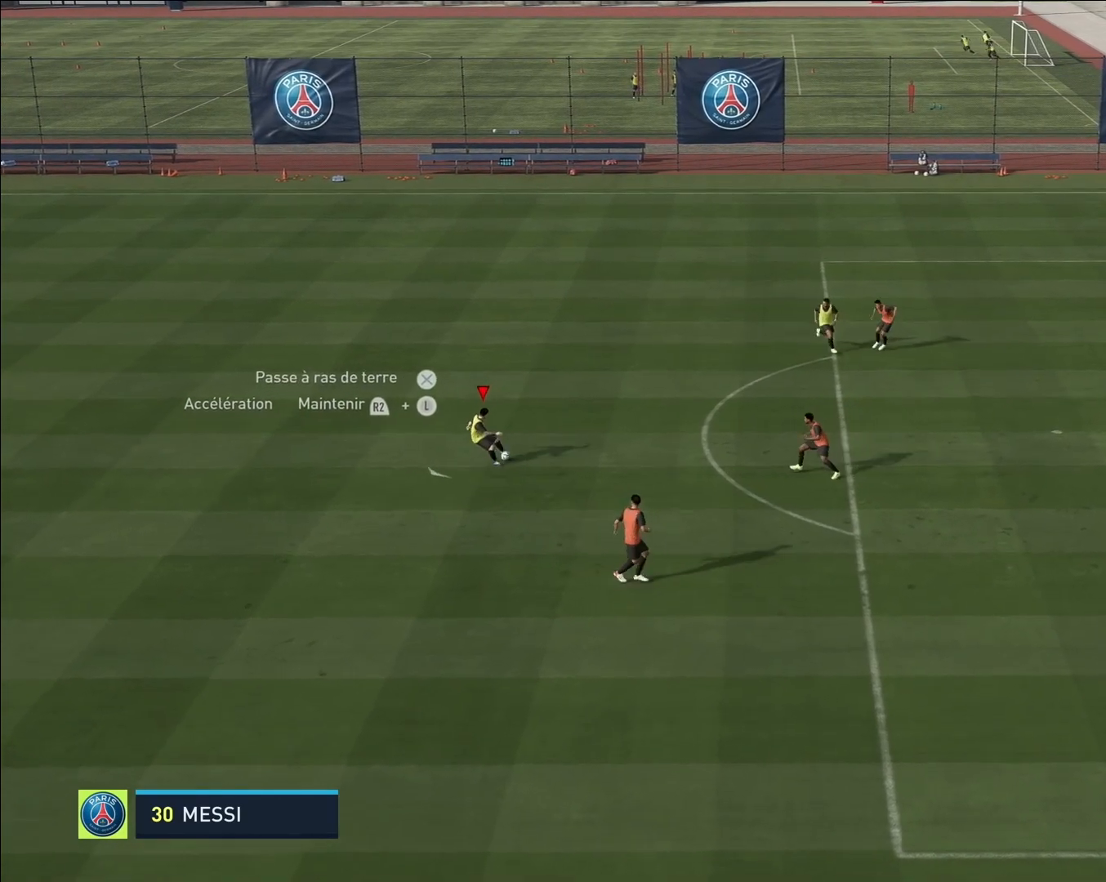
{"buttons": [], "left_stick": "right", "events": [[300, "left_stick", "right"]]}
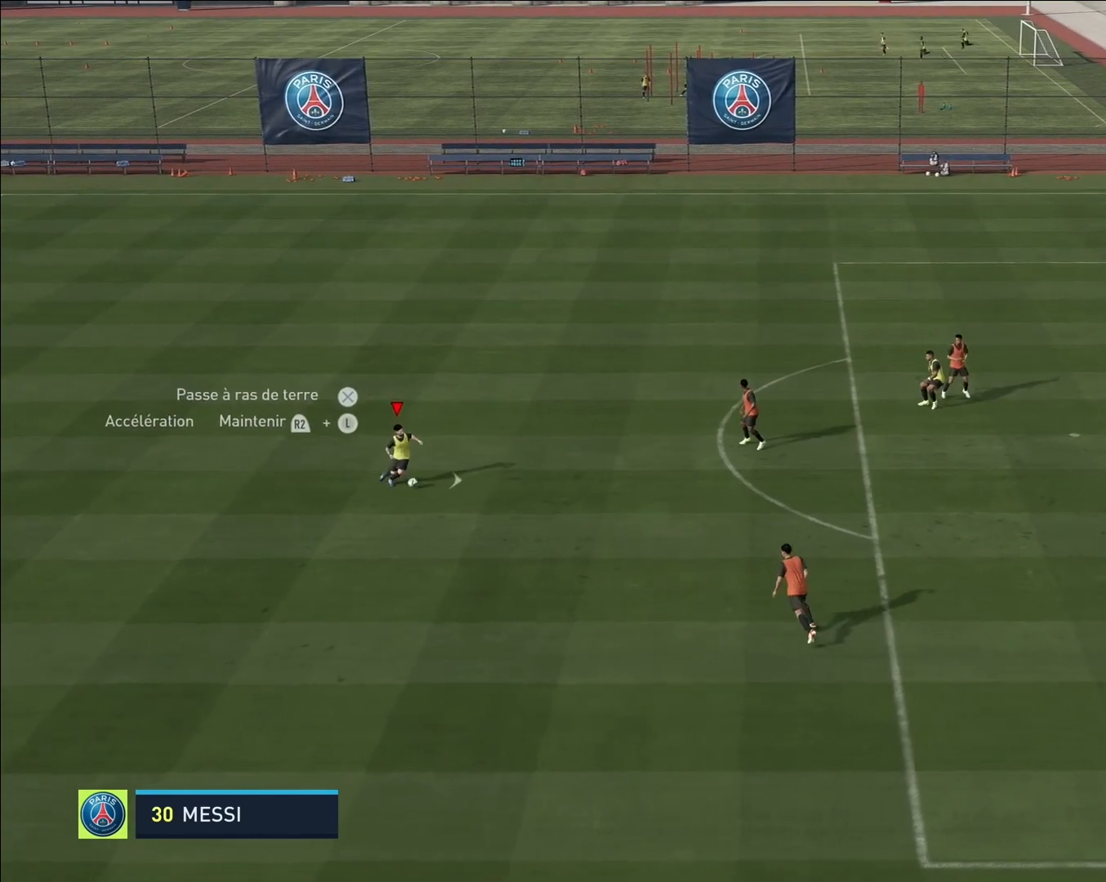
{"buttons": [], "left_stick": "left", "events": [[250, "left_stick", "up"], [333, "left_stick", "left"]]}
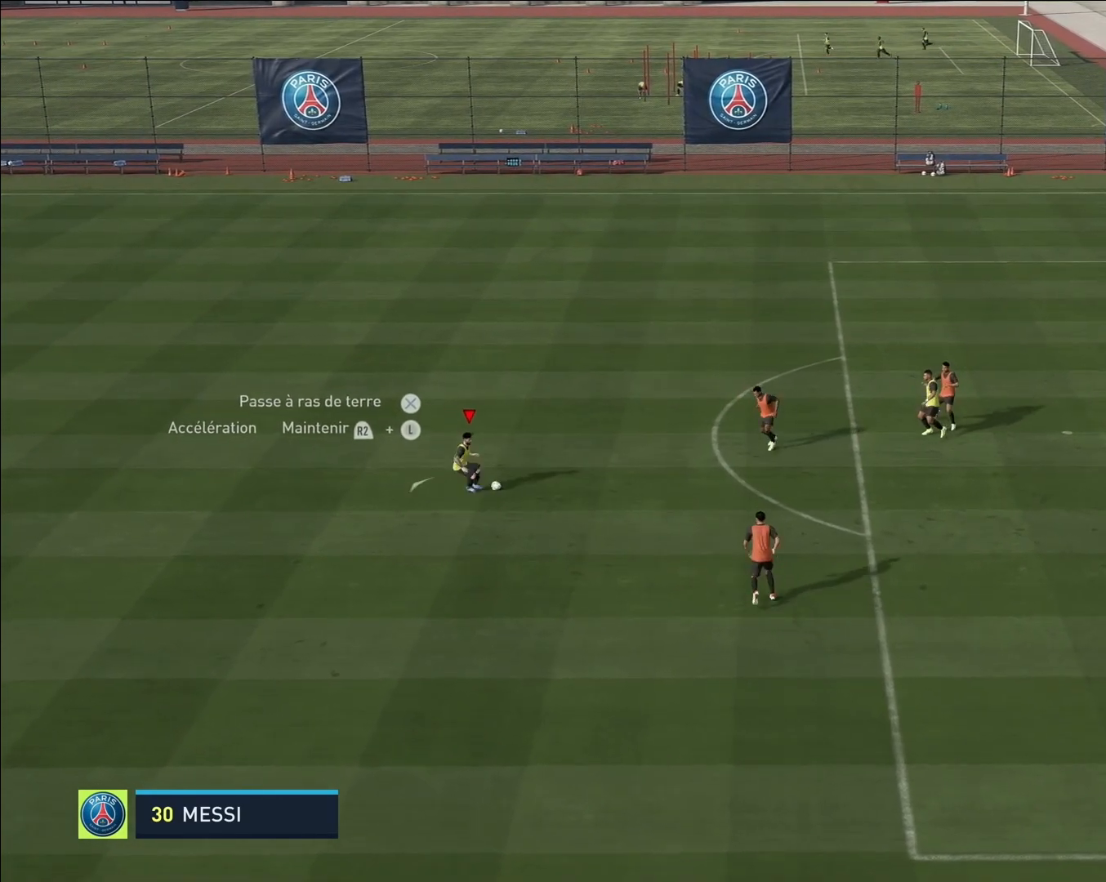
{"buttons": [], "left_stick": "down", "events": [[300, "left_stick", "center"], [383, "left_stick", "down-right"], [483, "left_stick", "down"]]}
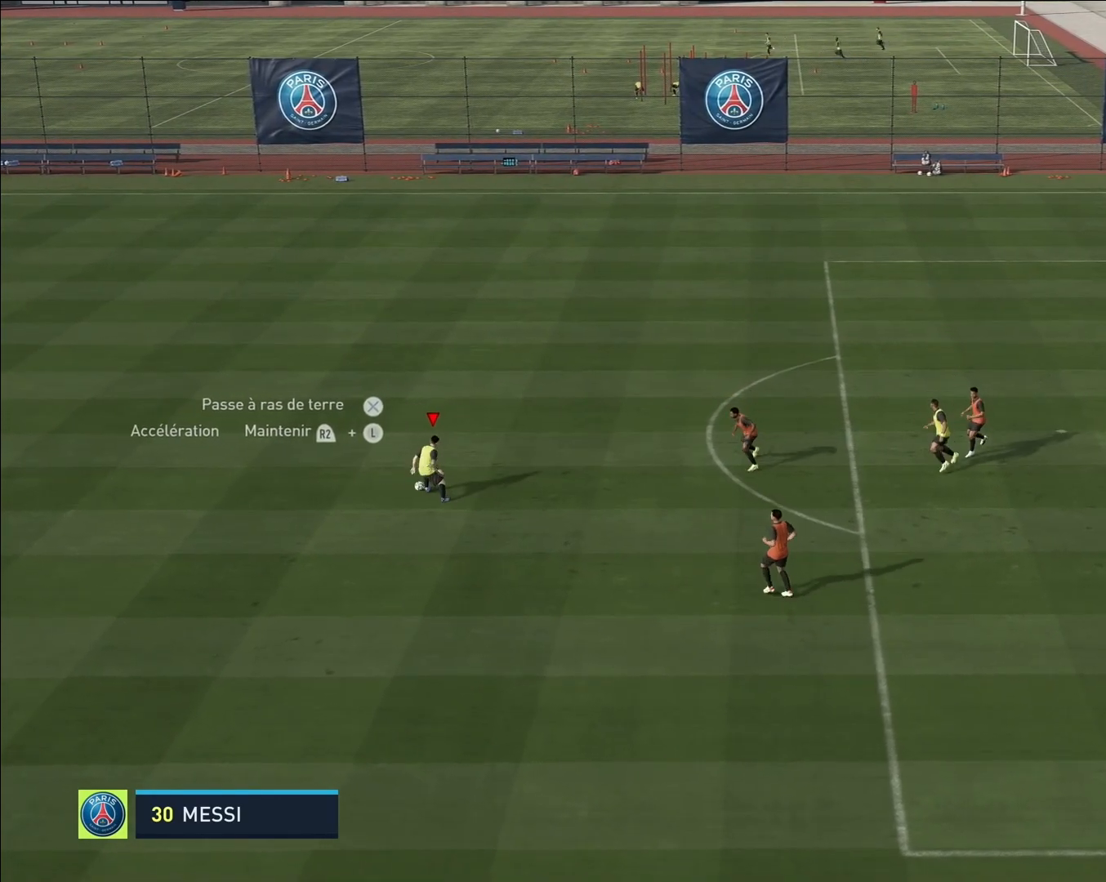
{"buttons": [], "left_stick": "right", "events": [[200, "left_stick", "down-right"], [467, "left_stick", "right"]]}
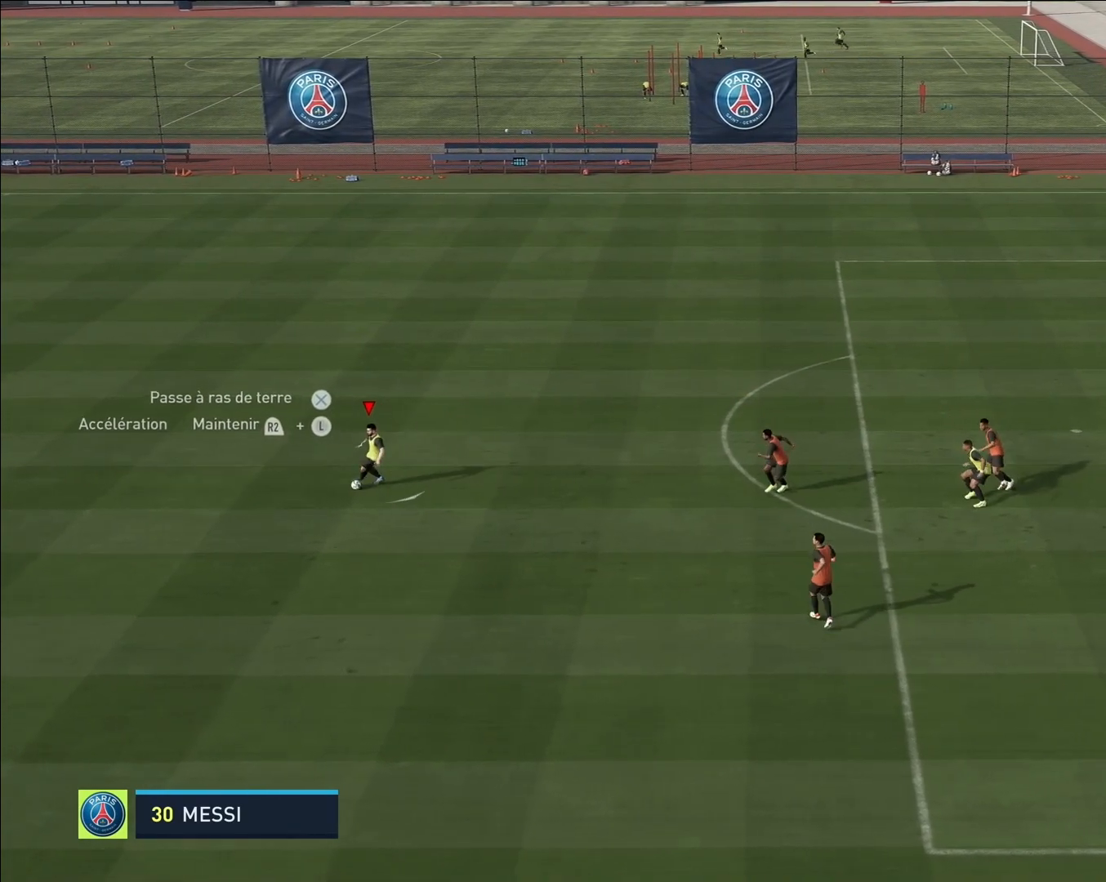
{"buttons": [], "left_stick": "up-right", "events": [[183, "left_stick", "up-right"]]}
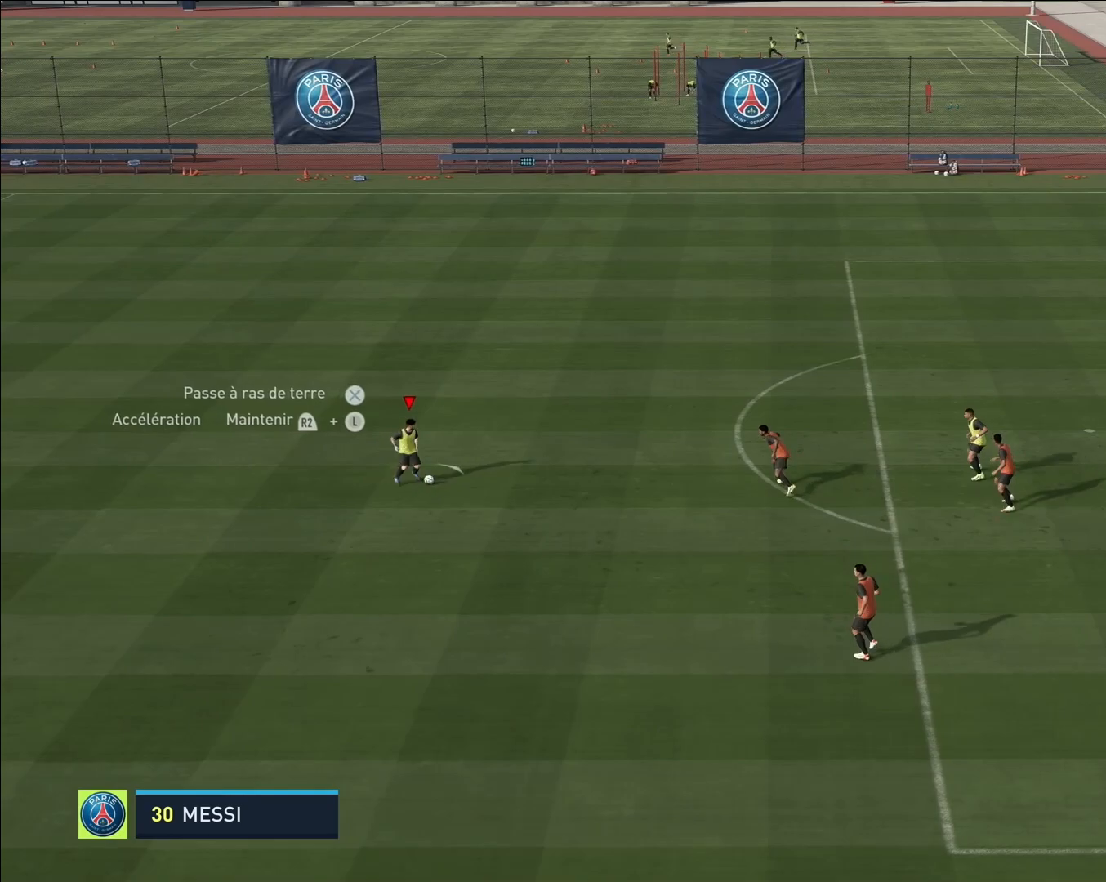
{"buttons": [], "left_stick": "down-right", "events": [[500, "left_stick", "down-right"]]}
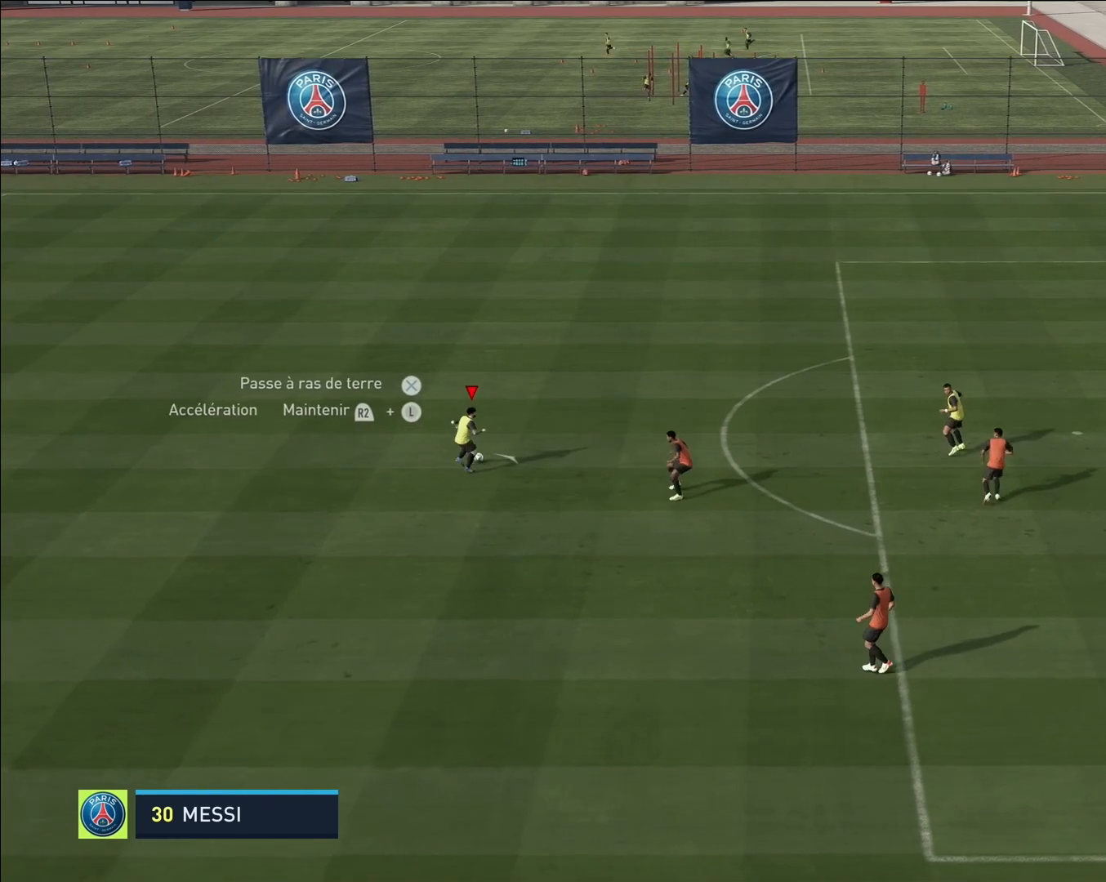
{"buttons": [], "left_stick": "down-left", "events": [[100, "left_stick", "down-left"]]}
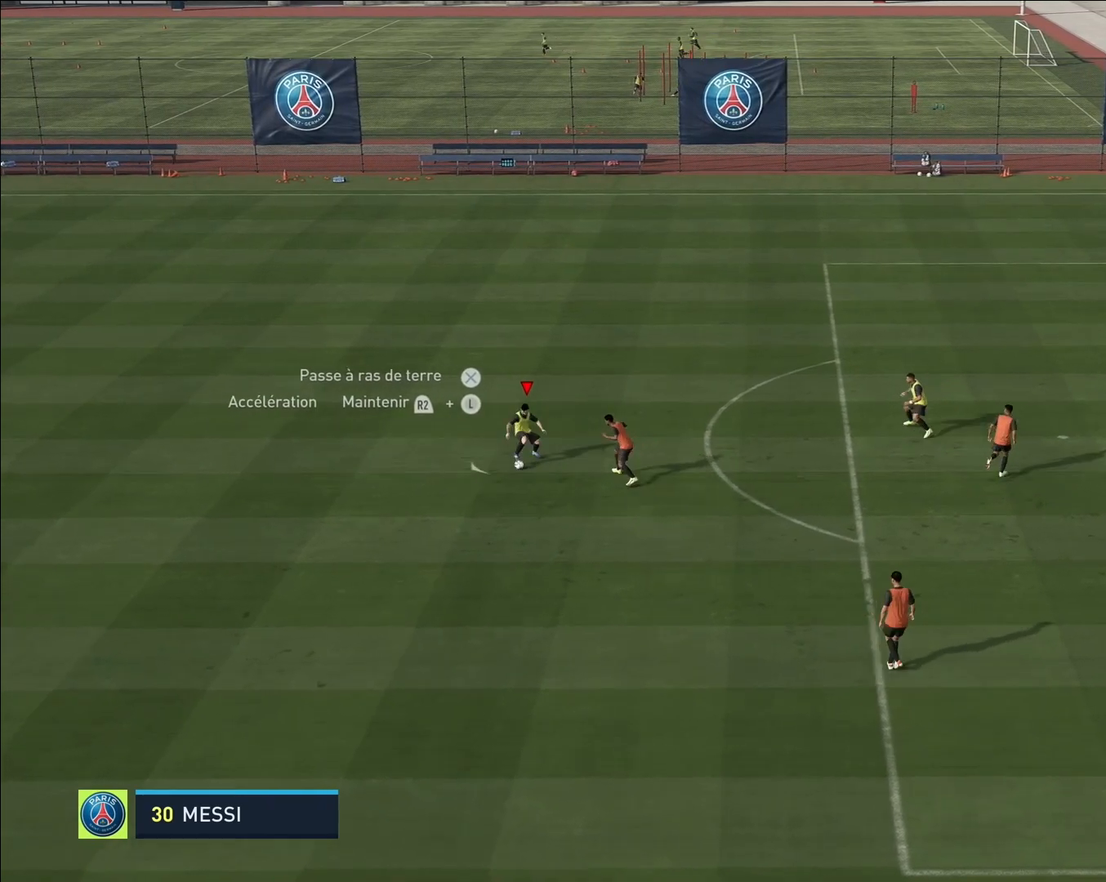
{"buttons": [], "left_stick": "down", "events": [[400, "left_stick", "down"]]}
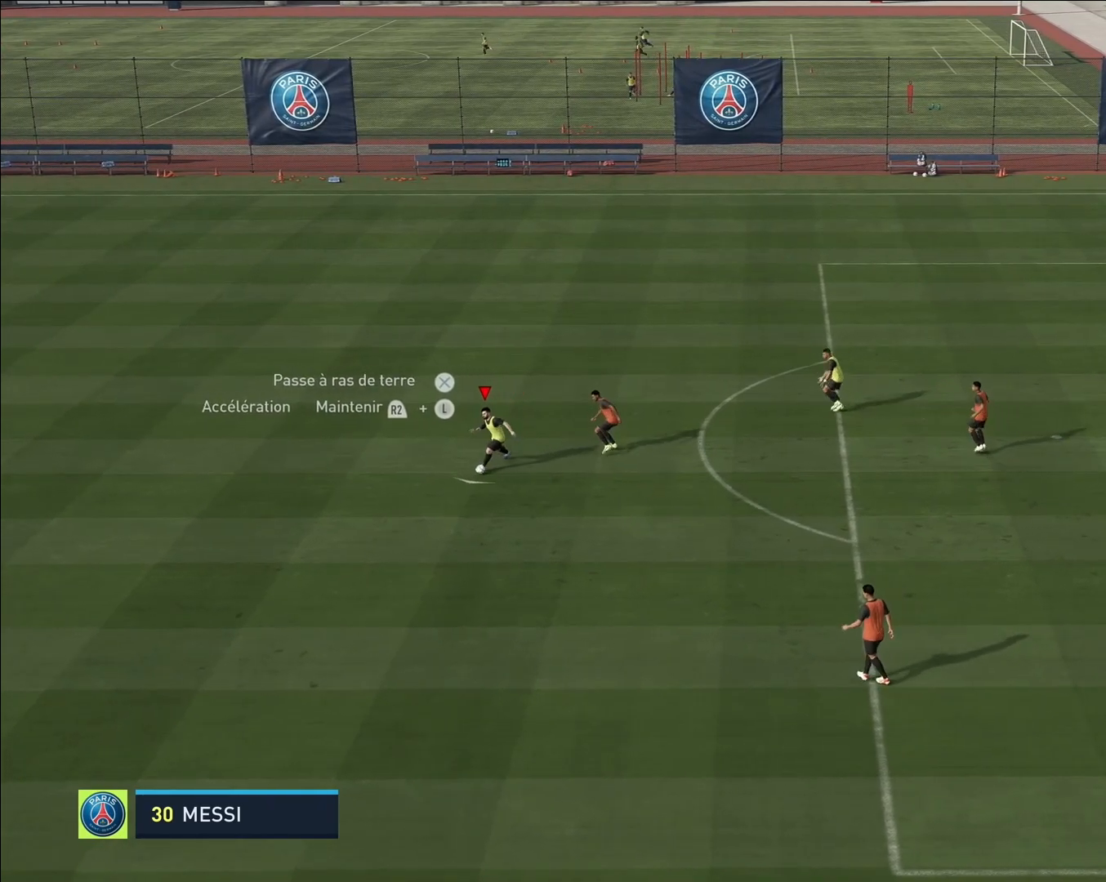
{"buttons": [], "left_stick": "down-right", "events": [[400, "left_stick", "down-right"]]}
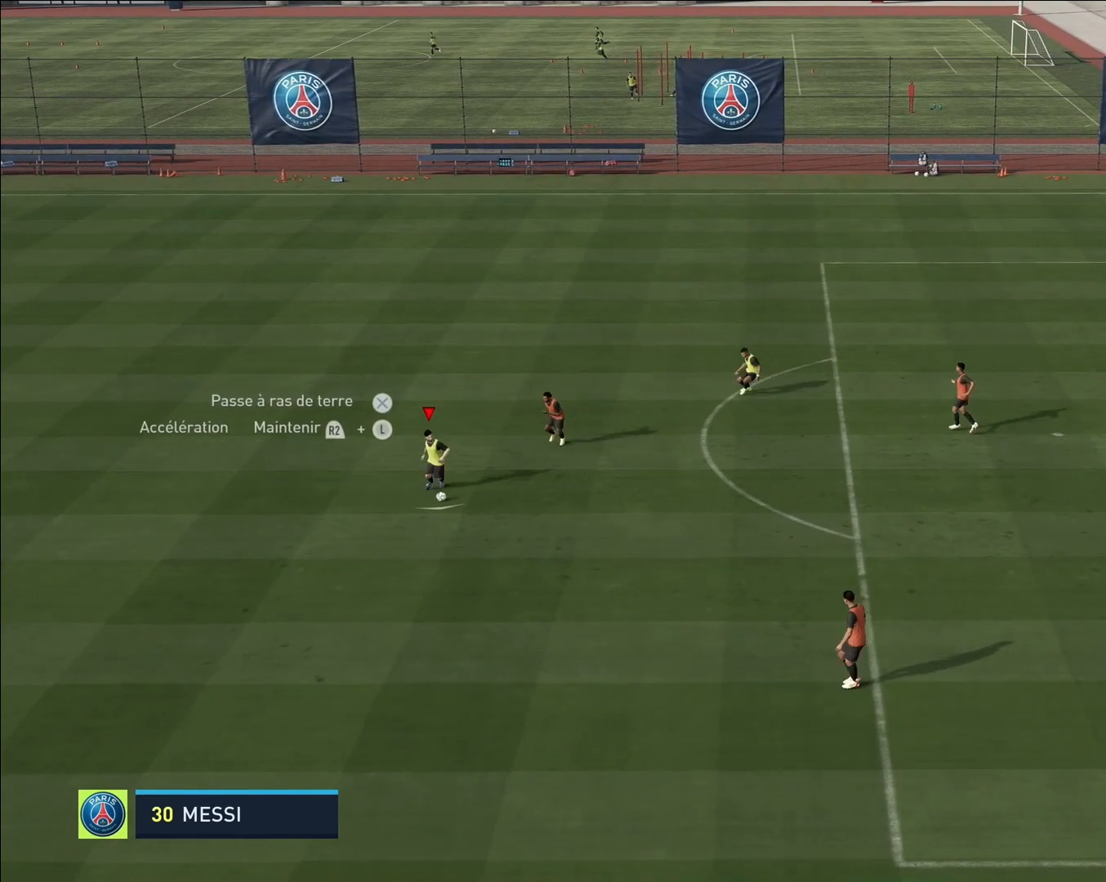
{"buttons": [], "left_stick": "center", "events": [[483, "left_stick", "center"]]}
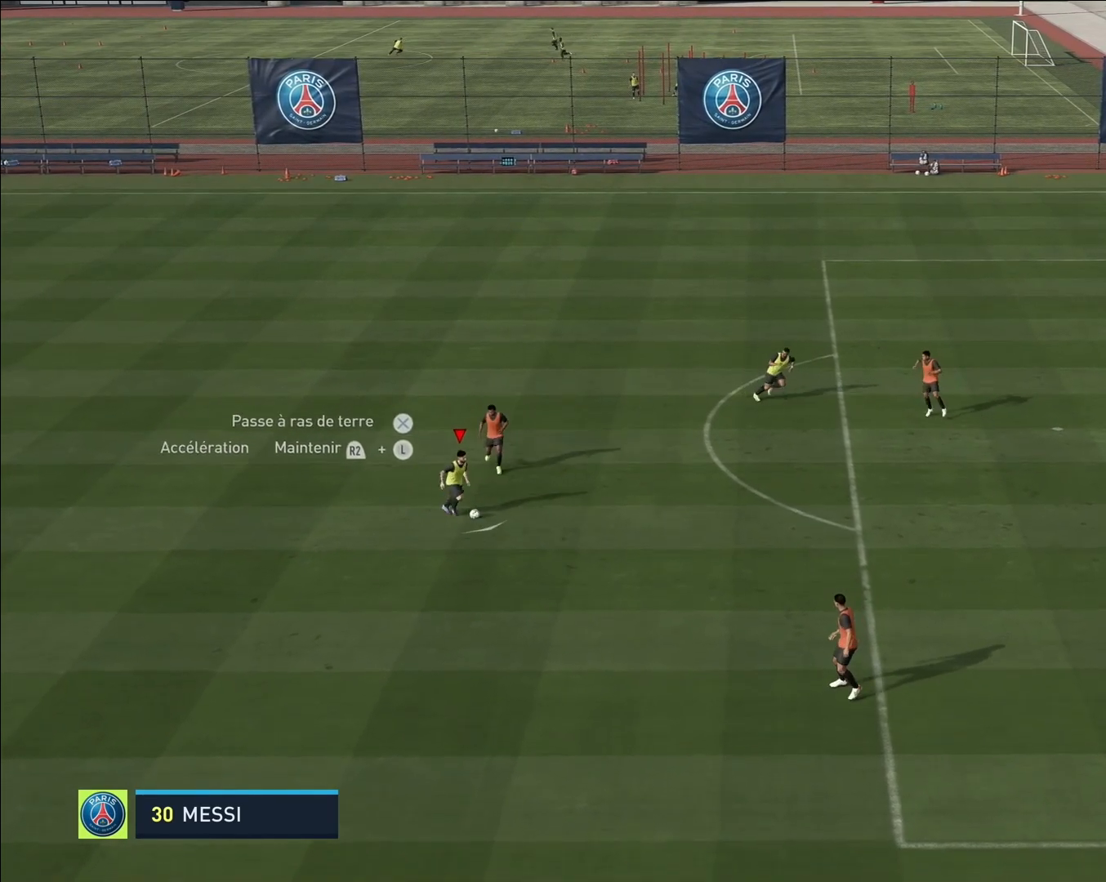
{"buttons": ["R2"], "left_stick": "left", "events": [[100, "left_stick", "left"], [117, "R2", "down"]]}
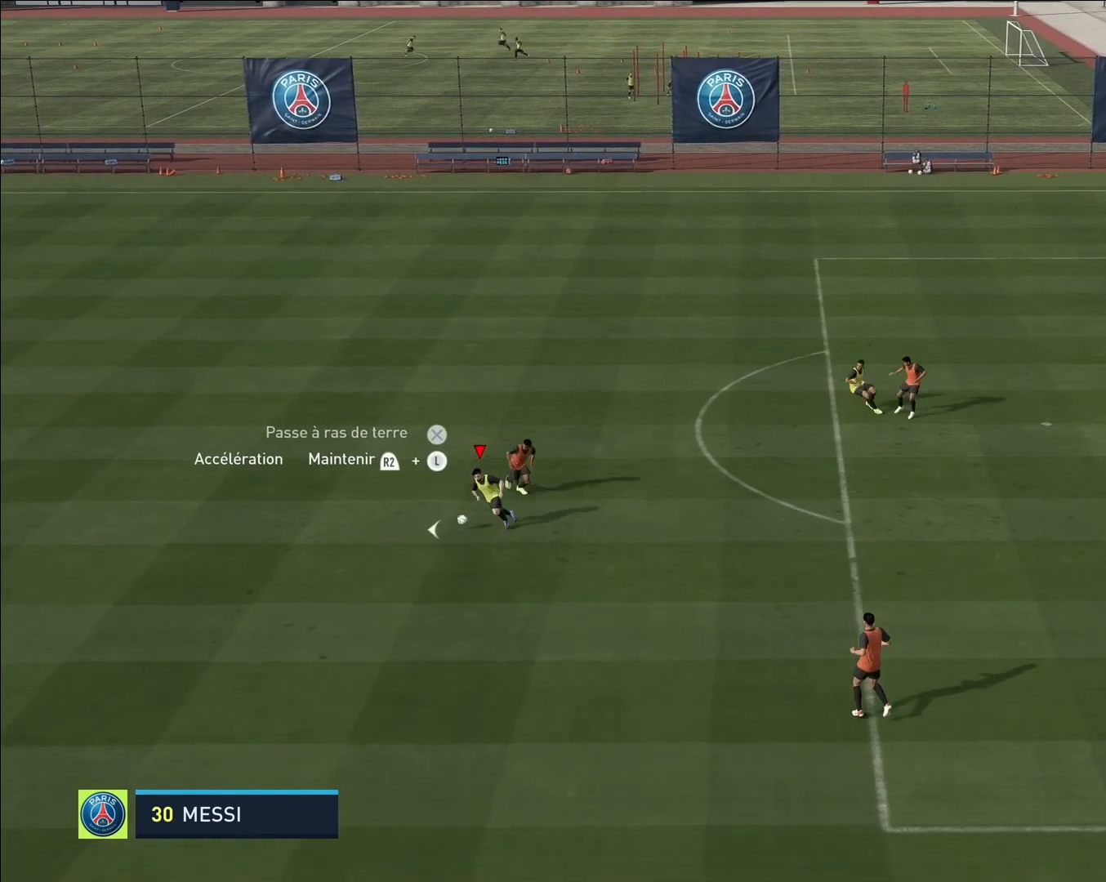
{"buttons": ["R2"], "left_stick": "up", "events": [[150, "left_stick", "up-left"], [333, "left_stick", "up"]]}
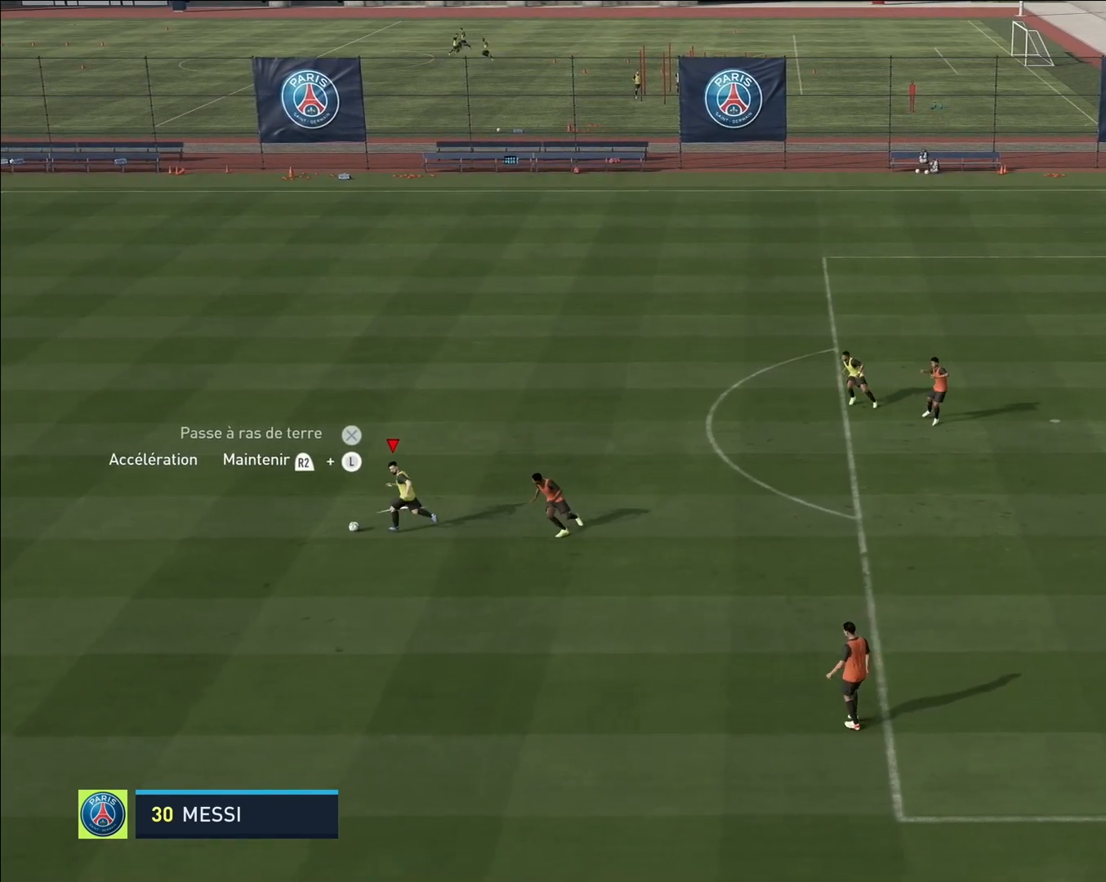
{"buttons": ["R2"], "left_stick": "up-right", "events": [[150, "left_stick", "up-right"]]}
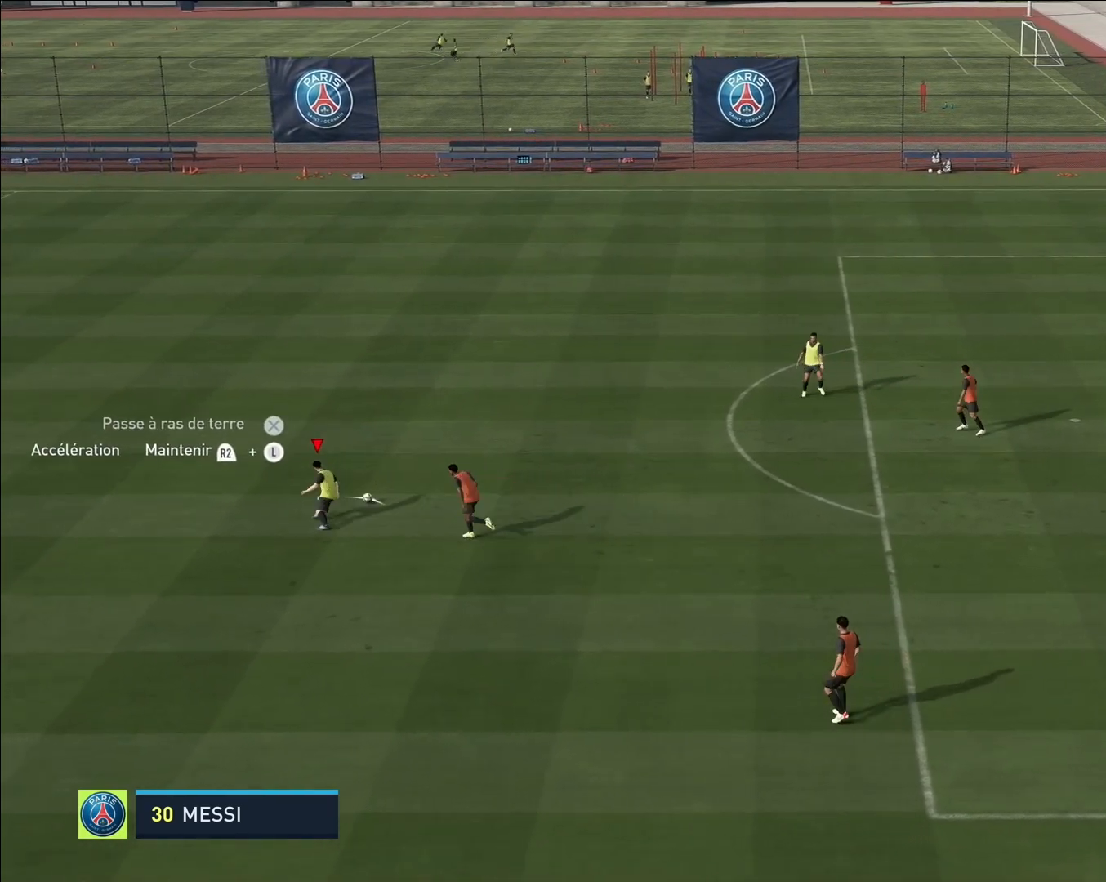
{"buttons": ["R2"], "left_stick": "down-left", "events": [[250, "left_stick", "center"], [333, "R2", "up"], [433, "left_stick", "down-left"], [467, "R2", "down"]]}
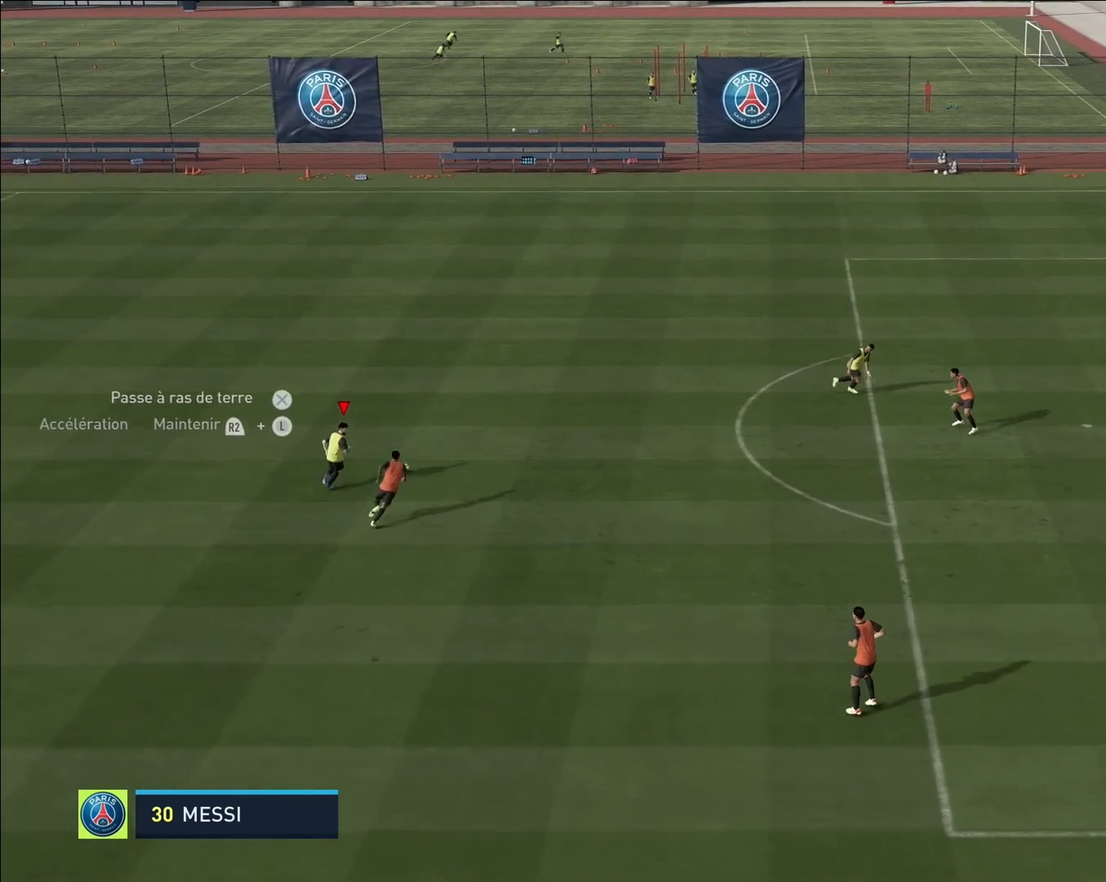
{"buttons": ["R2"], "left_stick": "down-left", "events": []}
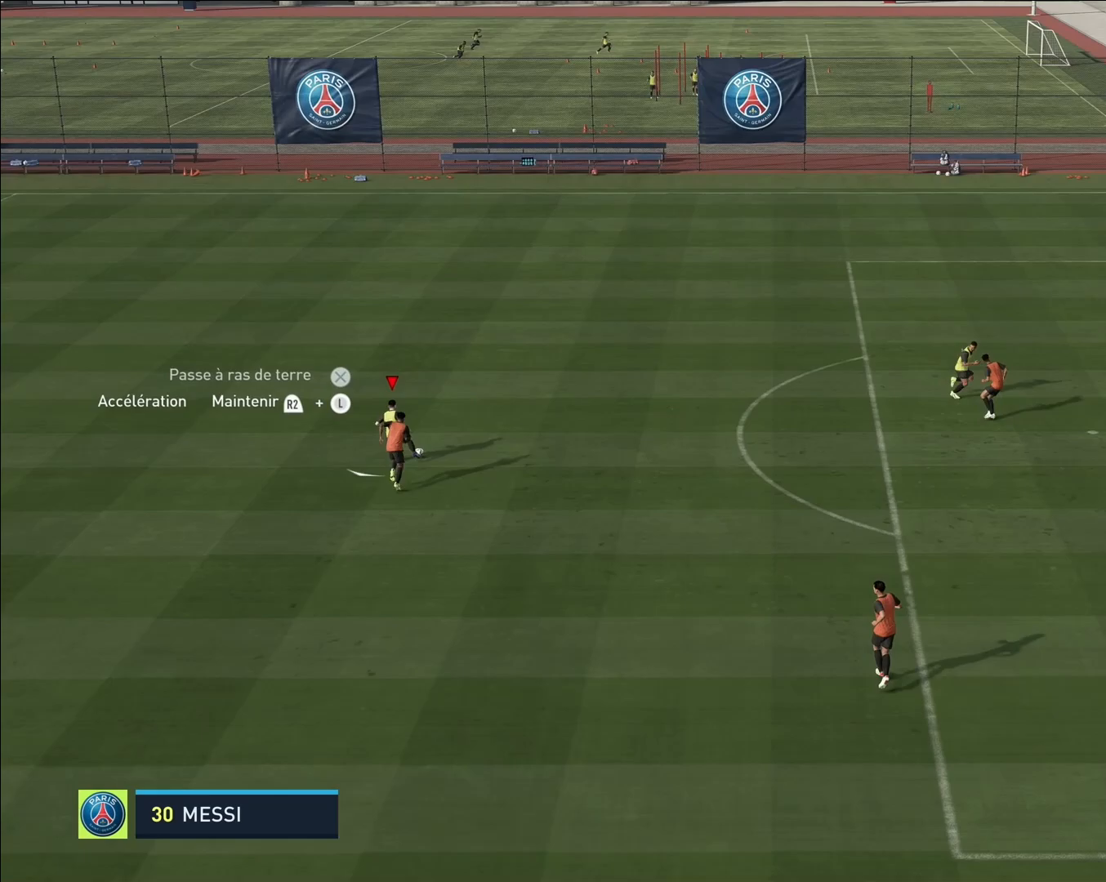
{"buttons": ["R2"], "left_stick": "down-left", "events": []}